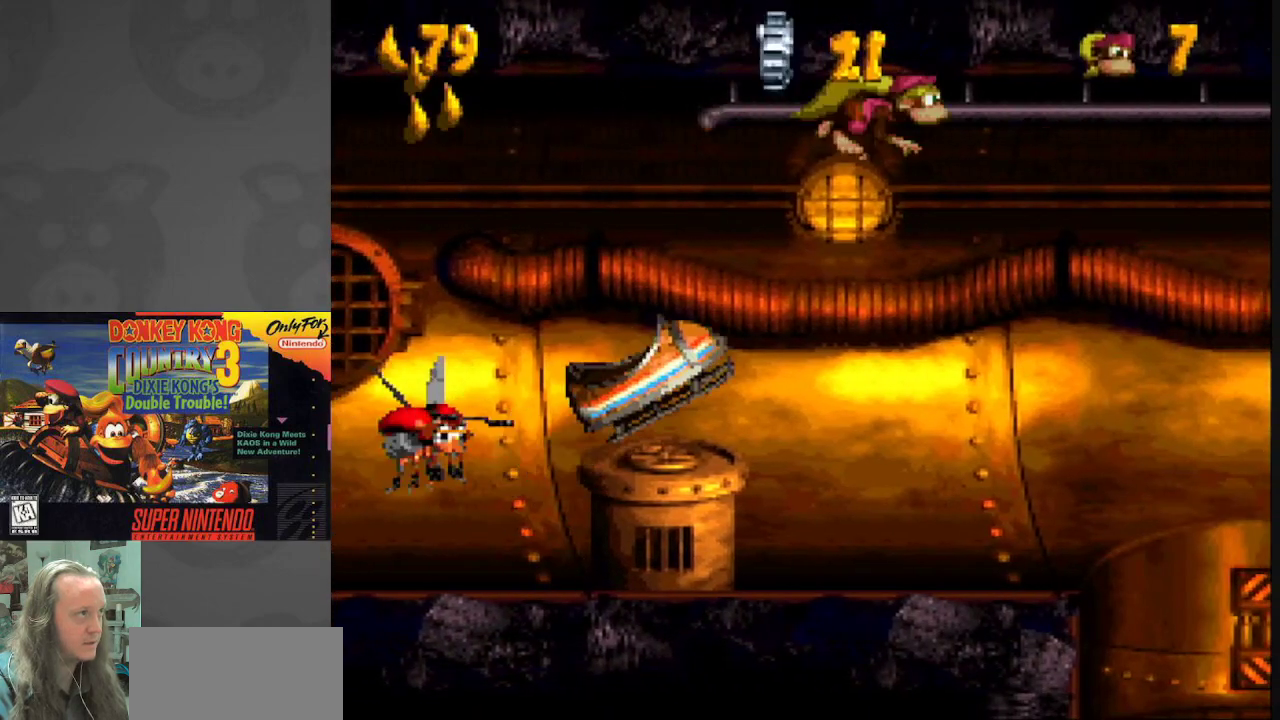
Gameplay with a controller (Nintendo layout); each line is a JSON object with the inputs held at the frame after it. "events" lists button and stick changes between this image and that frame as [ms after this image, input, new state], when the widget could be followed in between. Not read: L3 R3.
{"buttons": ["Y"], "events": [[317, "B", "up"]]}
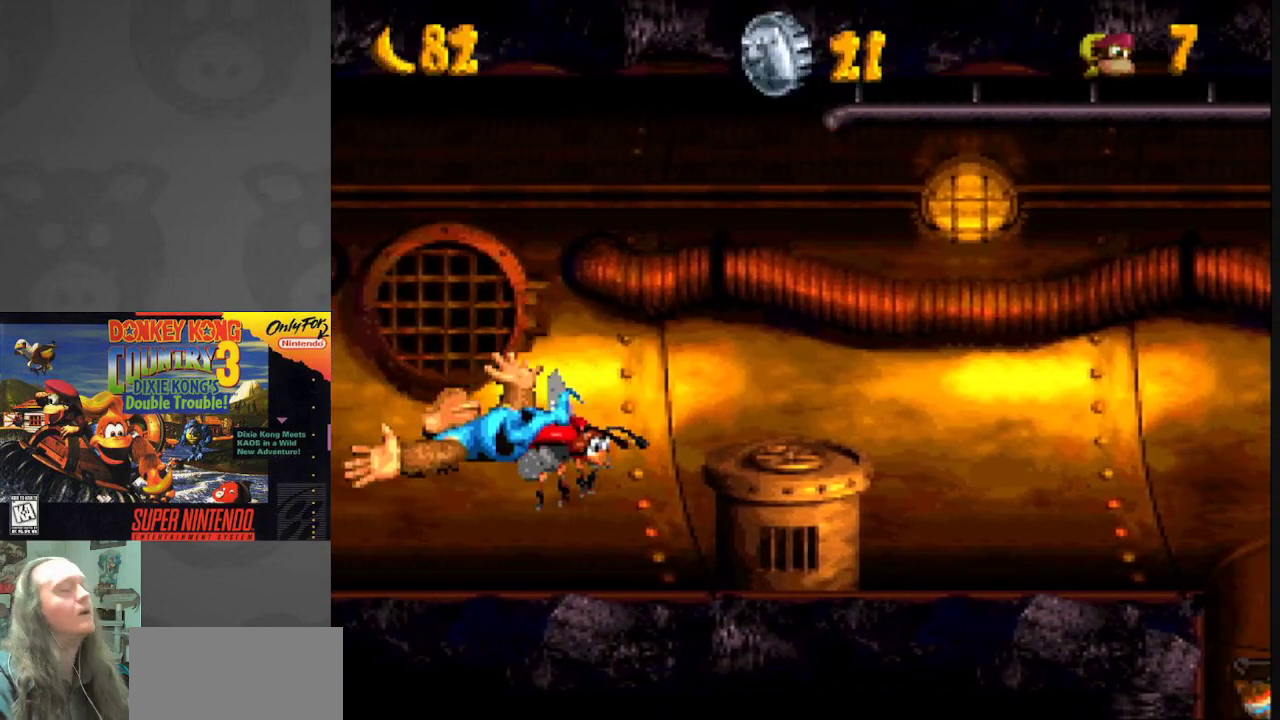
{"buttons": ["Y"], "events": []}
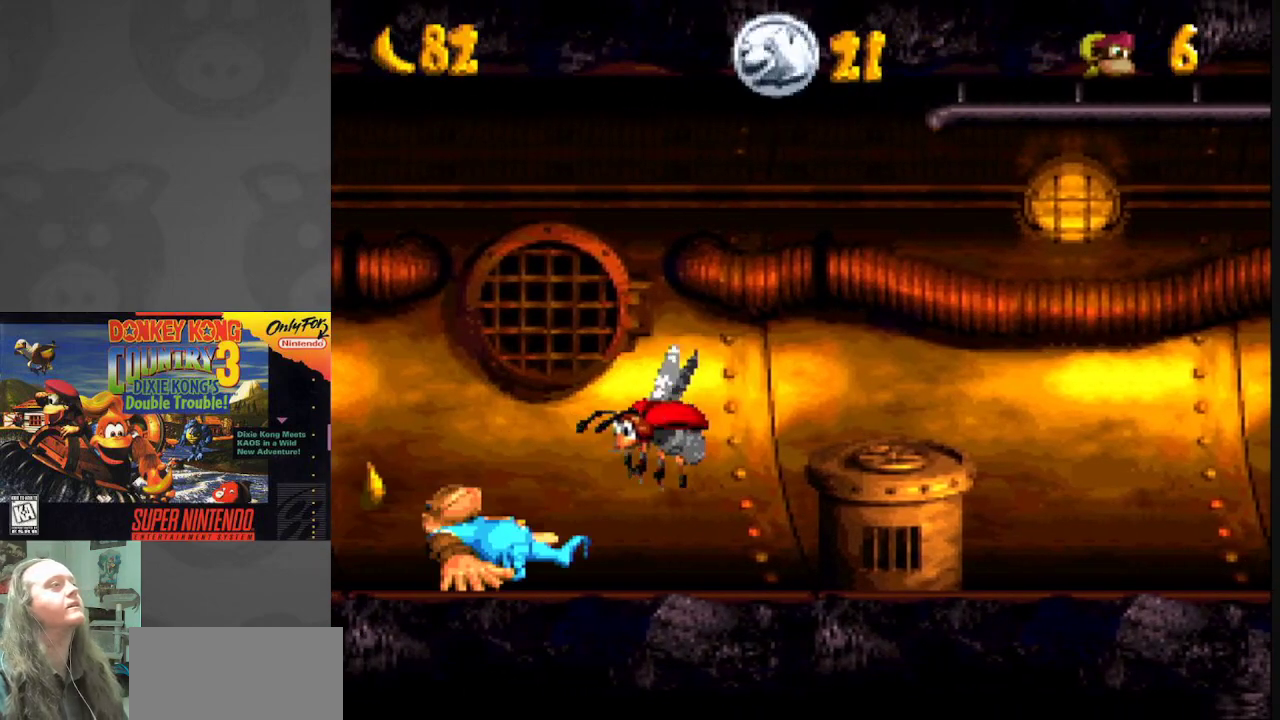
{"buttons": ["Y"], "events": []}
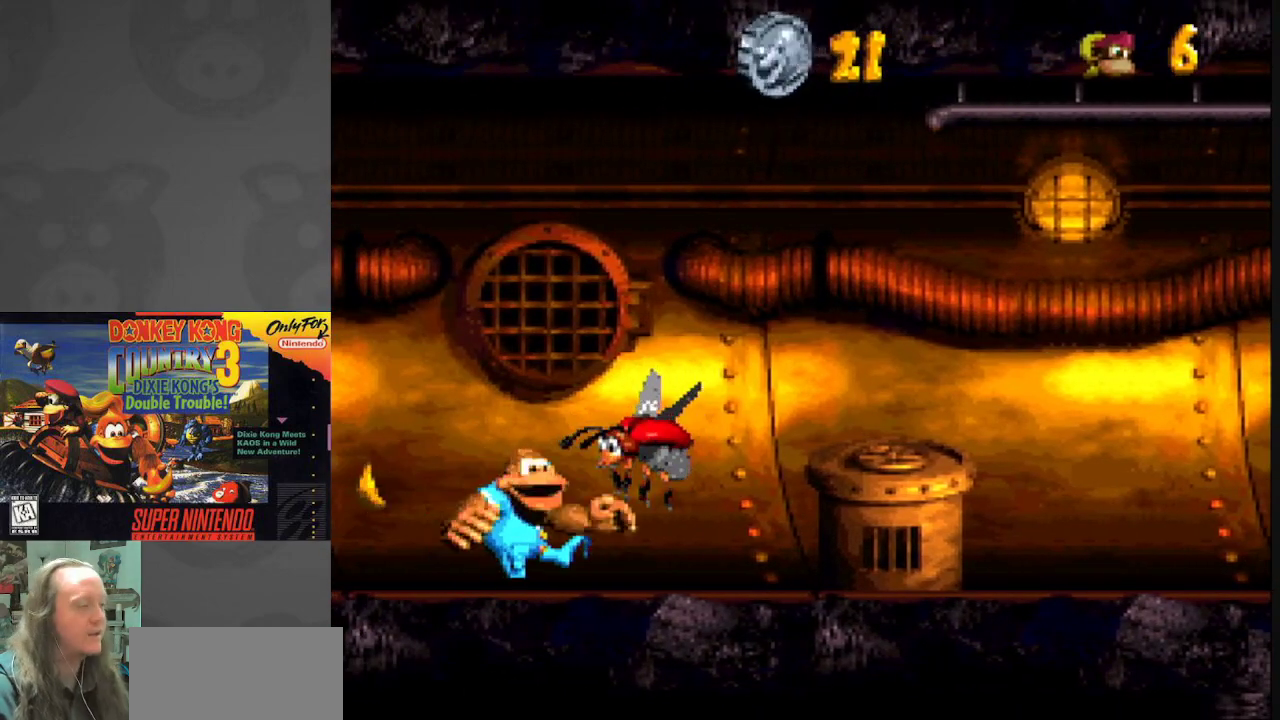
{"buttons": ["Y"], "events": []}
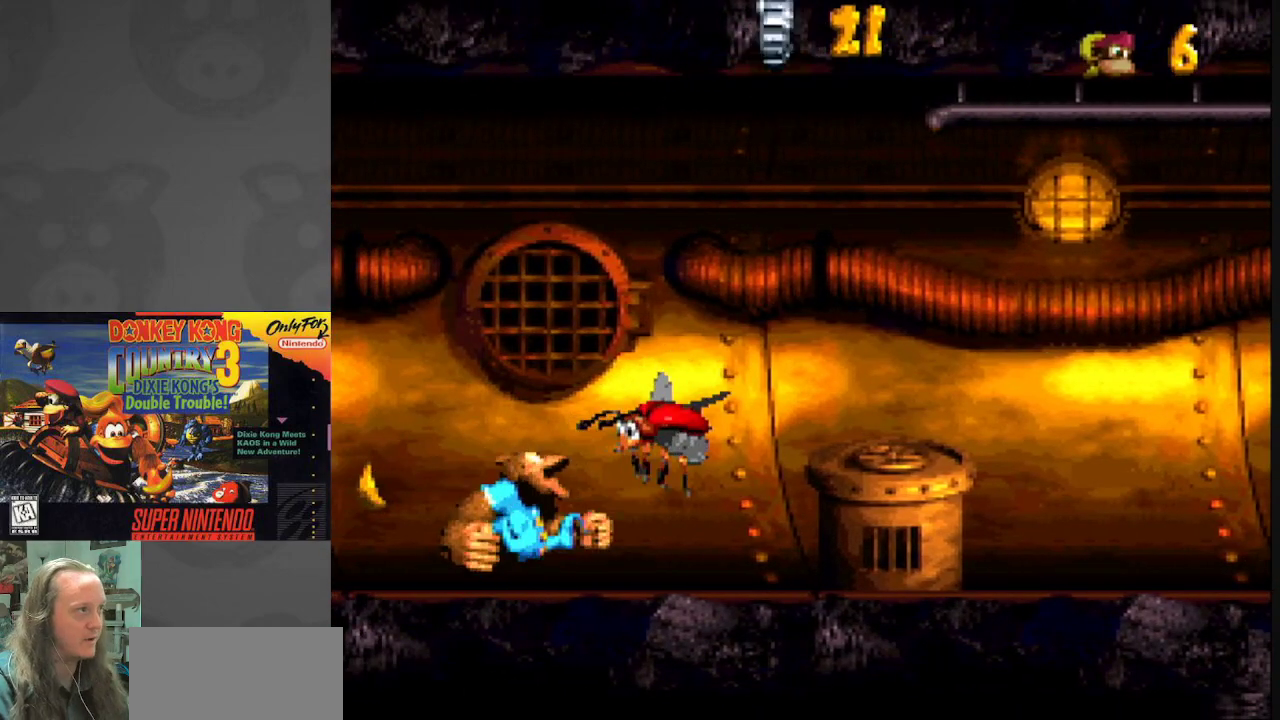
{"buttons": ["Y"], "events": []}
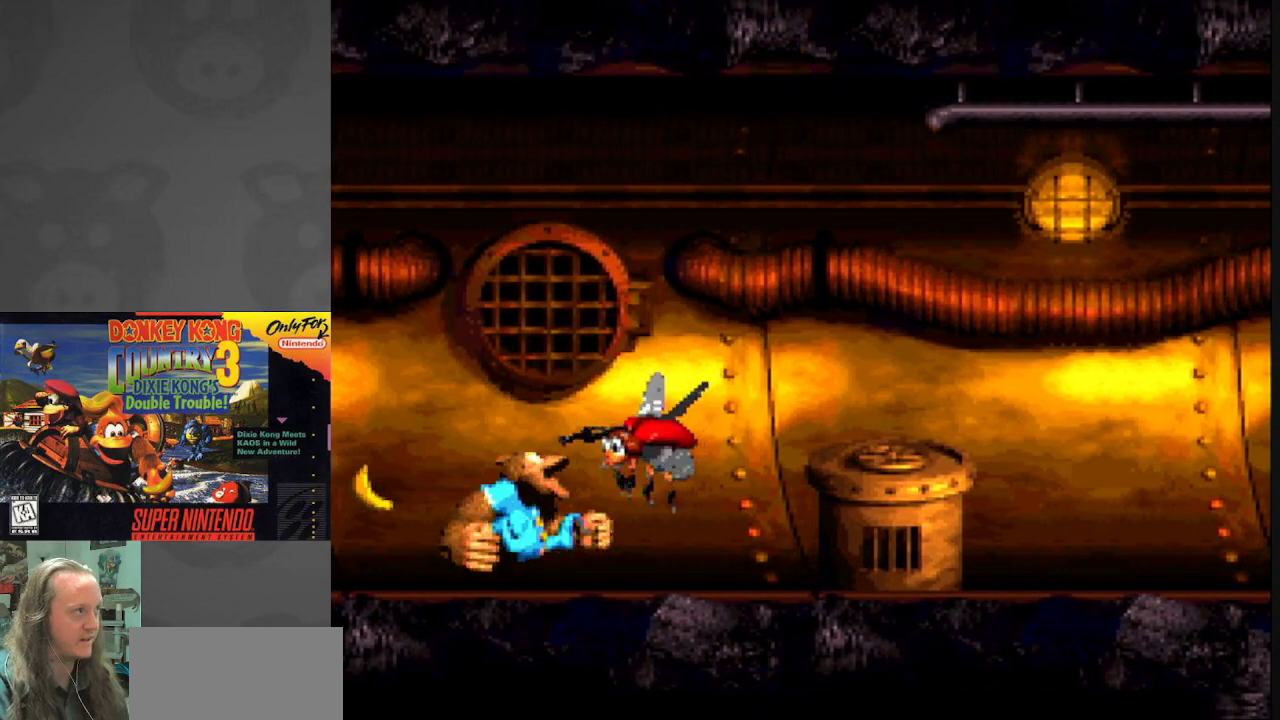
{"buttons": ["Y"], "events": []}
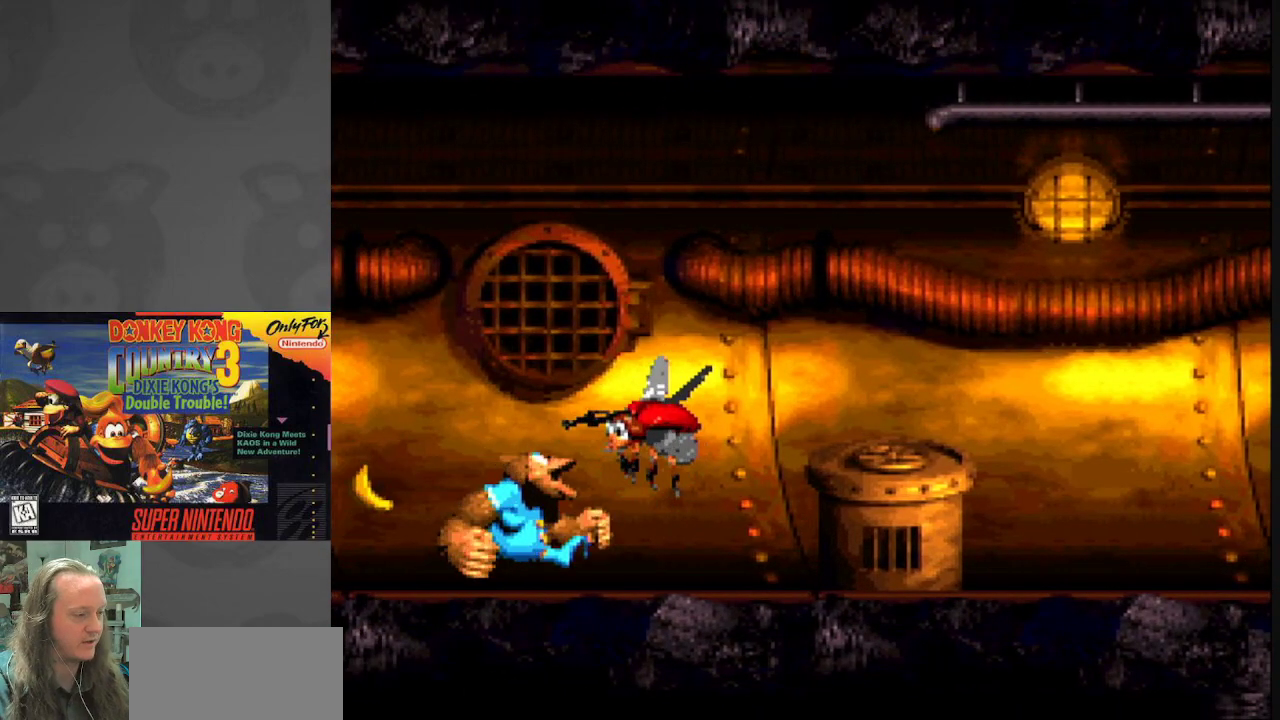
{"buttons": ["Y"], "events": []}
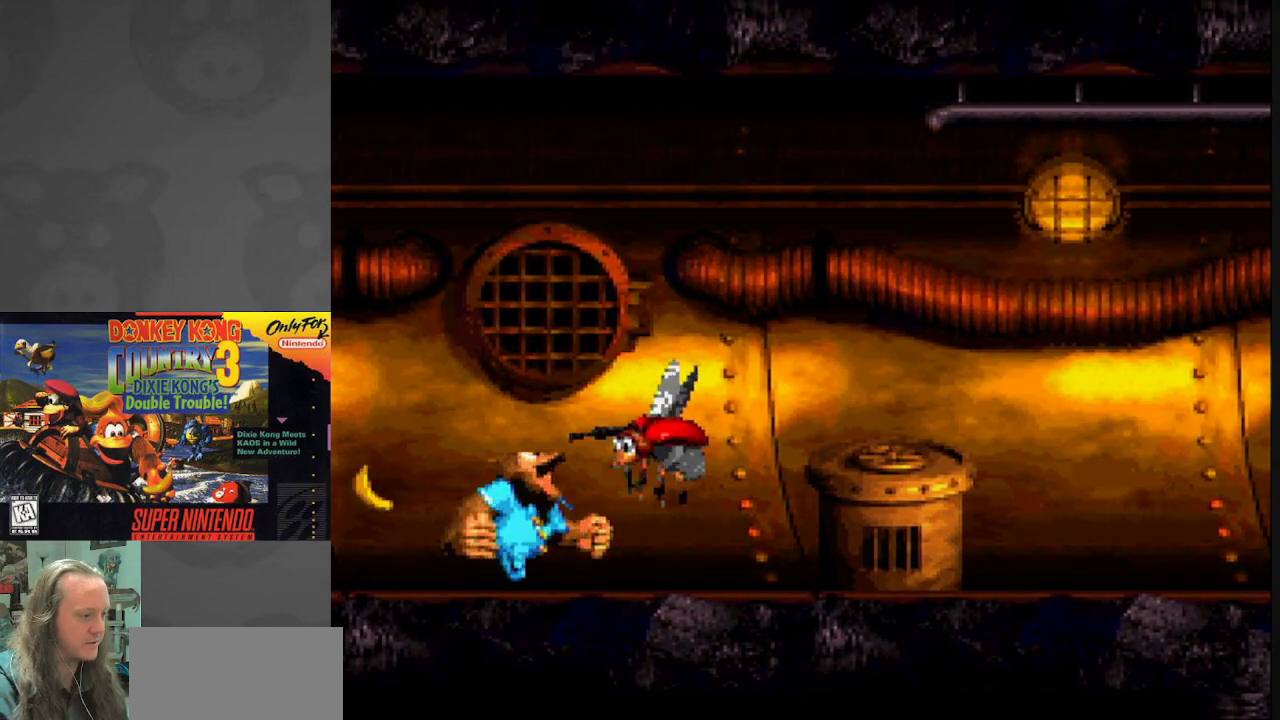
{"buttons": ["Y"], "events": []}
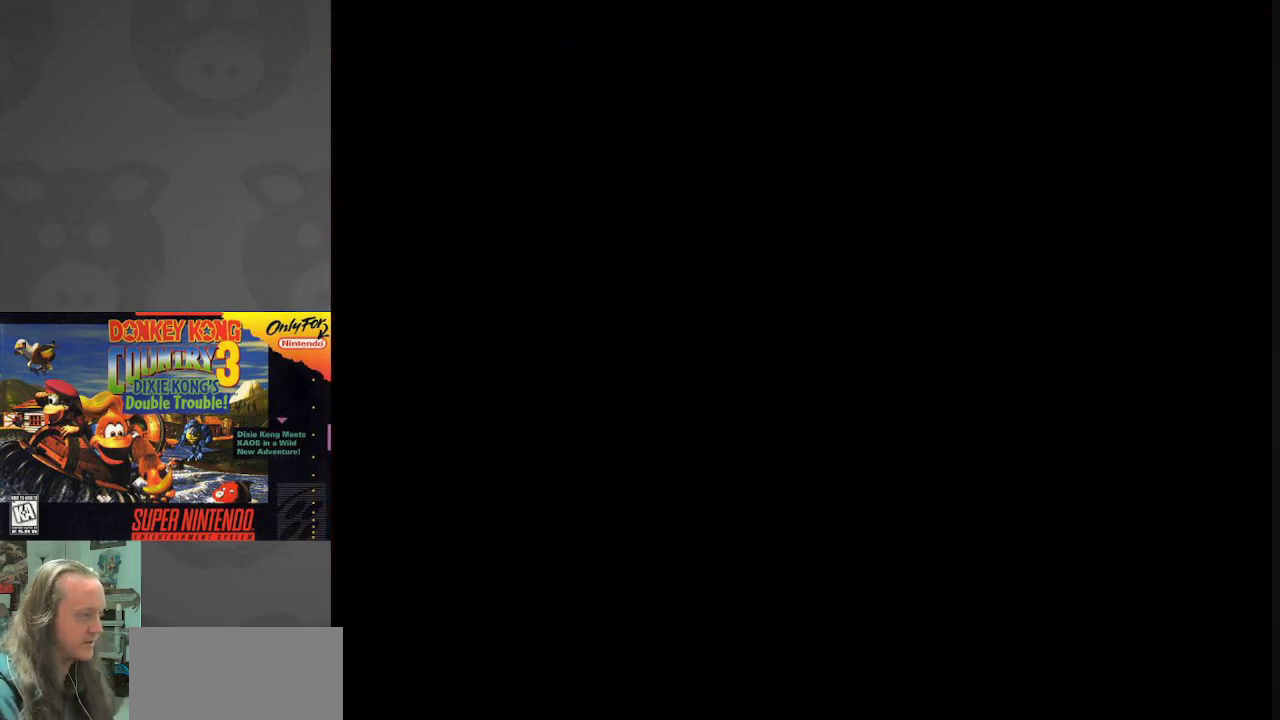
{"buttons": ["Y"], "events": []}
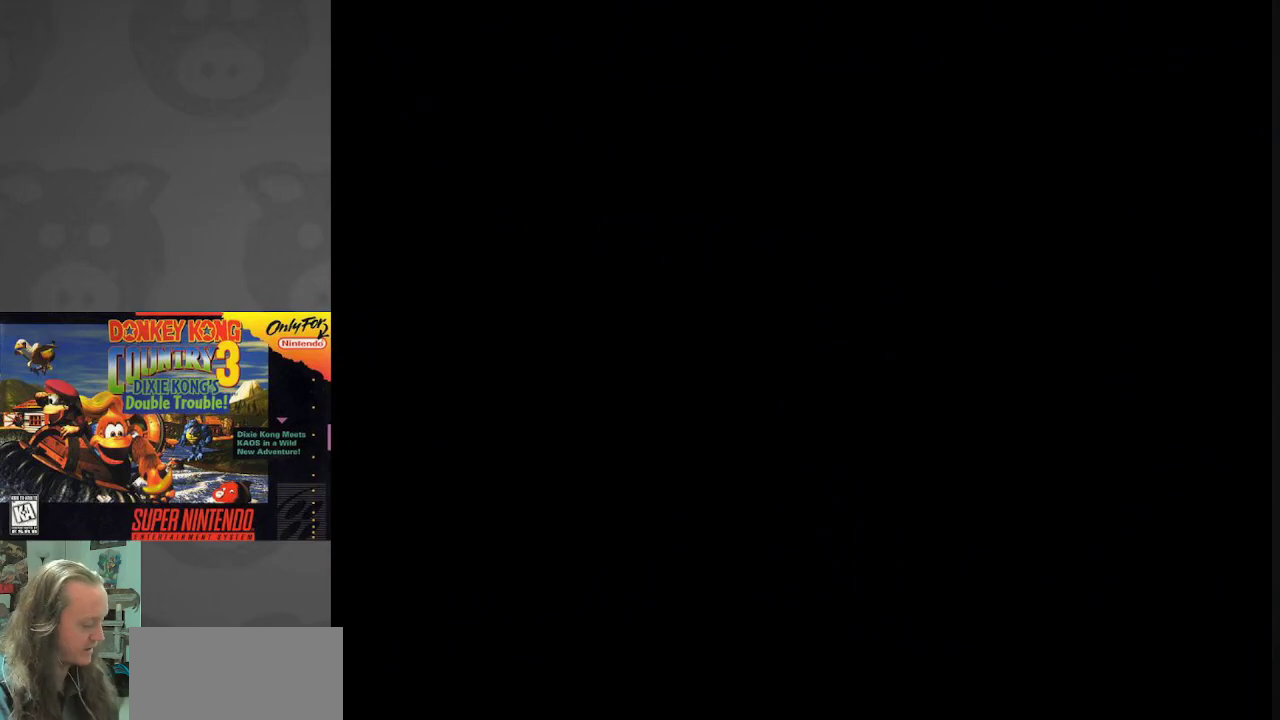
{"buttons": ["Y"], "events": []}
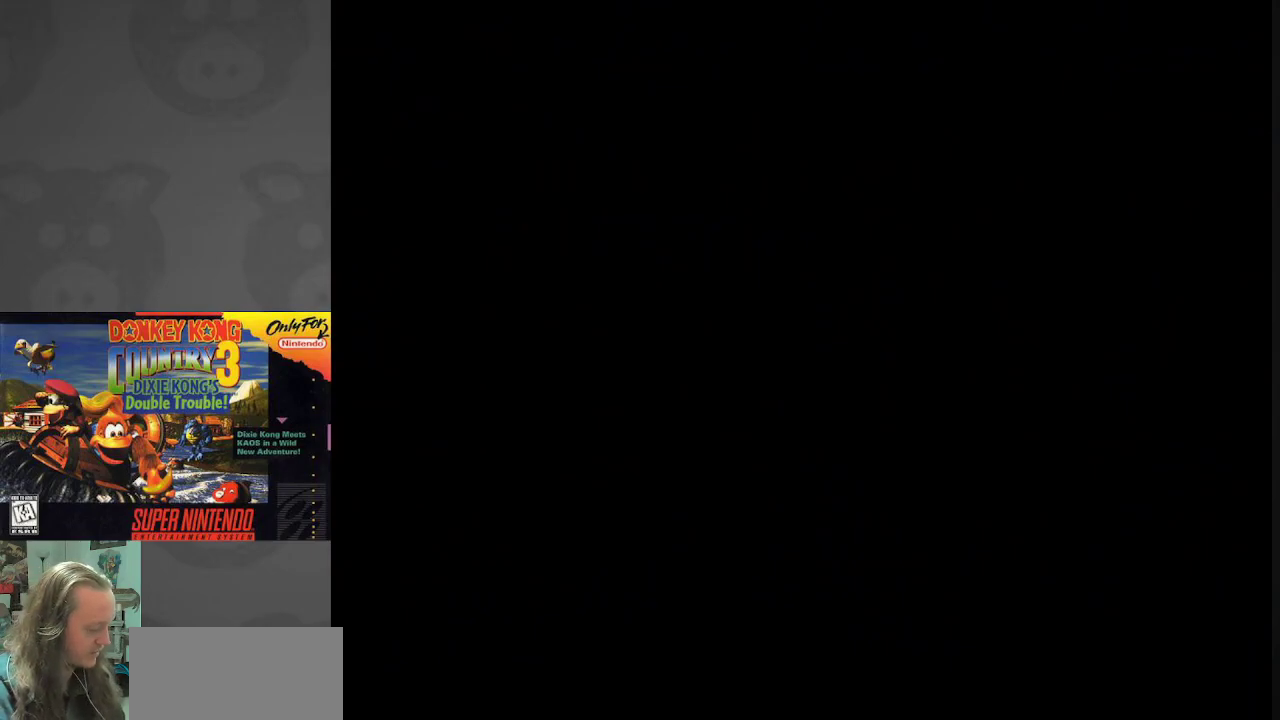
{"buttons": [], "events": [[400, "Y", "up"]]}
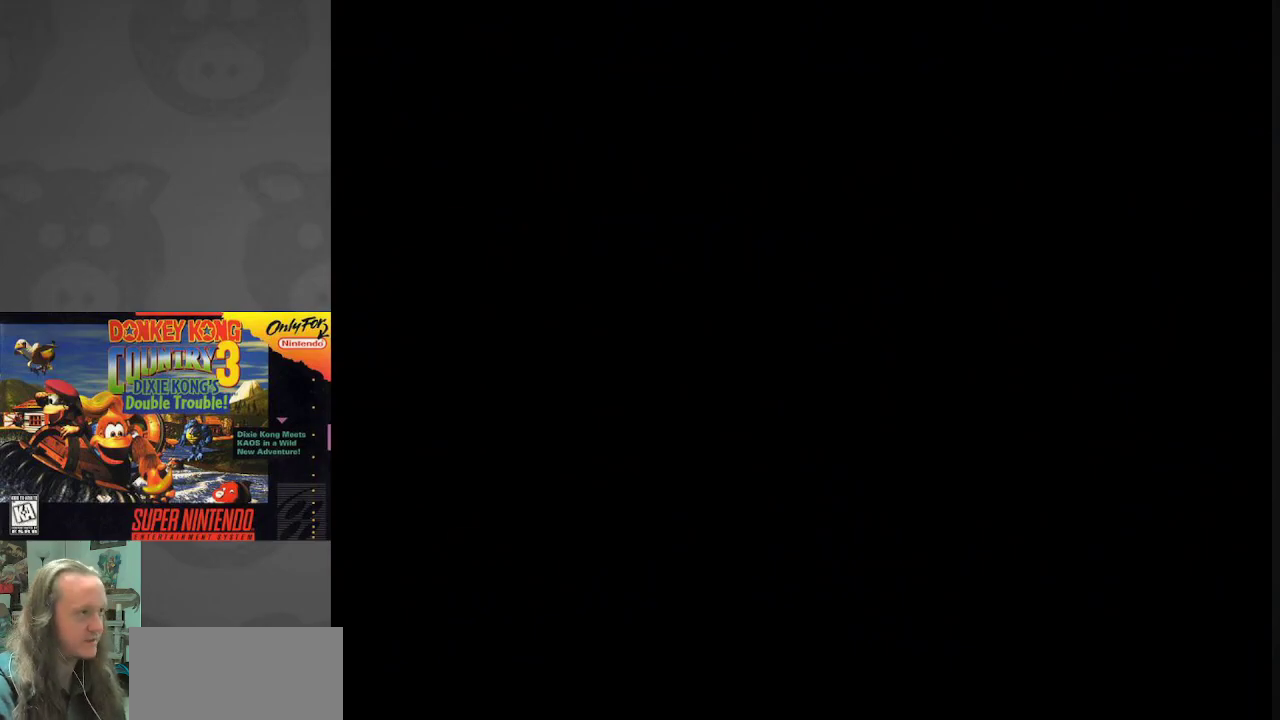
{"buttons": [], "events": []}
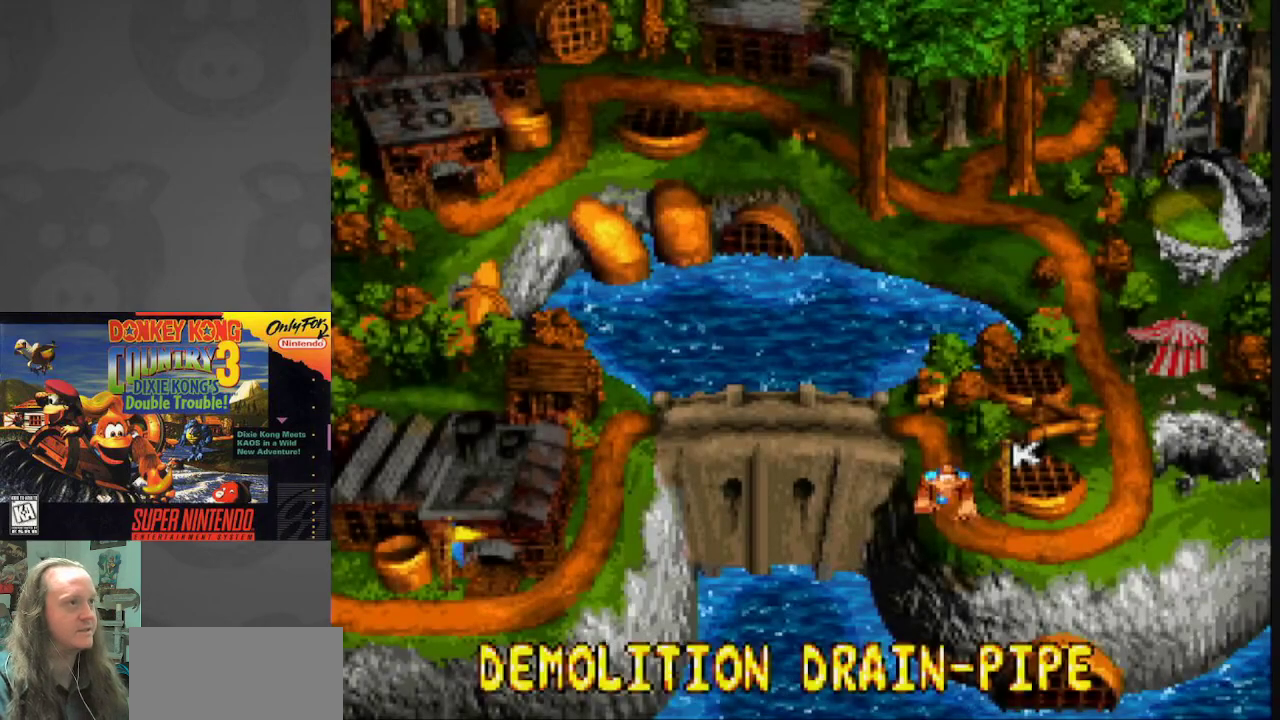
{"buttons": ["B"], "events": [[17, "A", "down"], [183, "A", "up"], [450, "B", "down"]]}
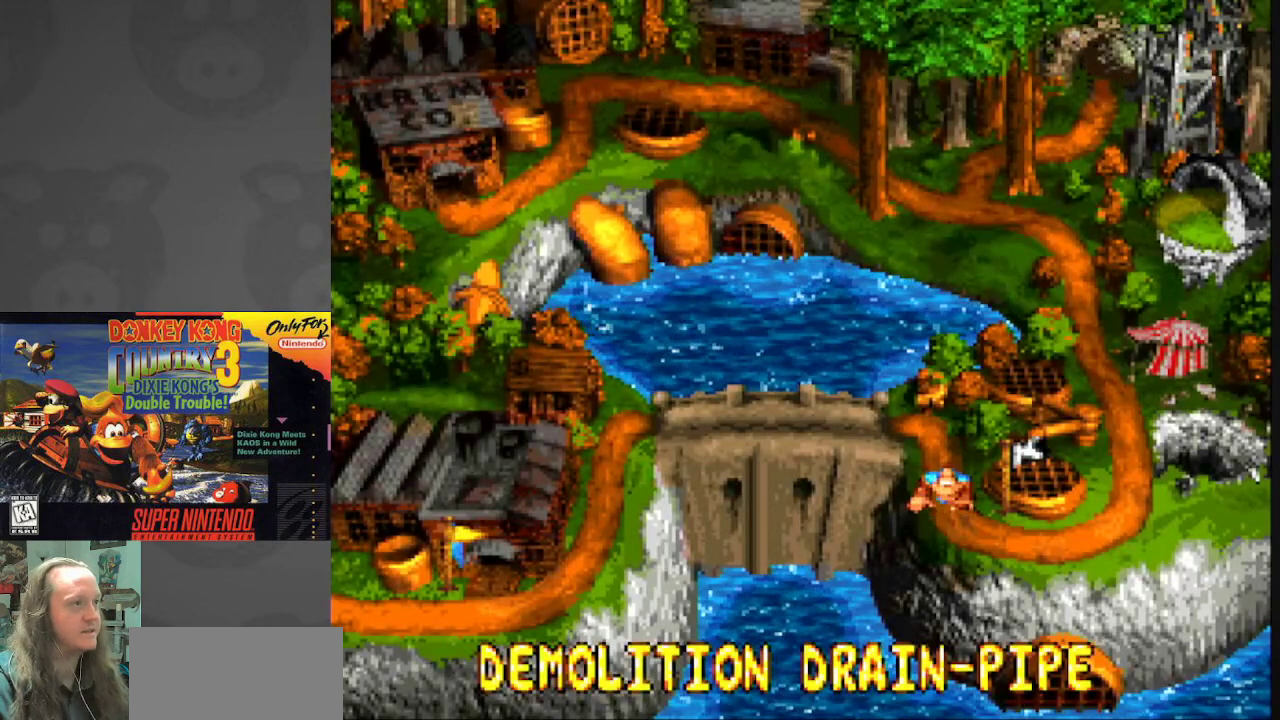
{"buttons": [], "events": [[100, "B", "up"]]}
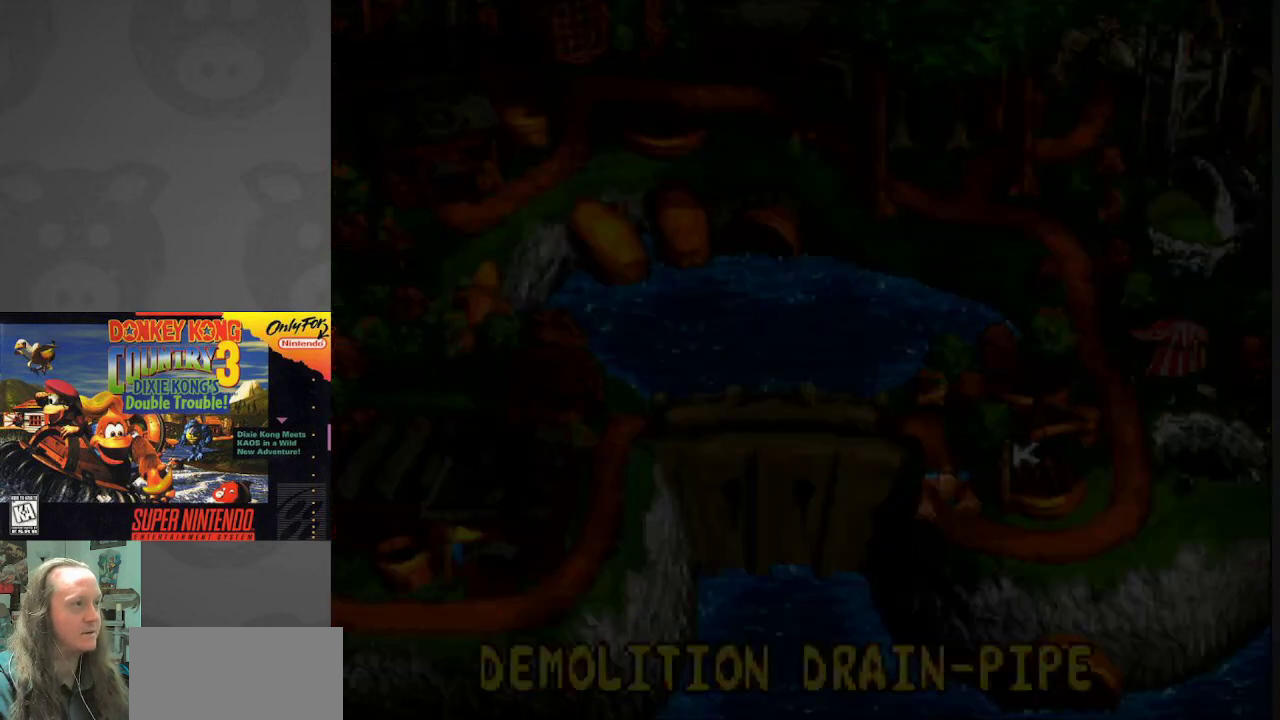
{"buttons": ["Y"], "events": [[217, "Y", "down"]]}
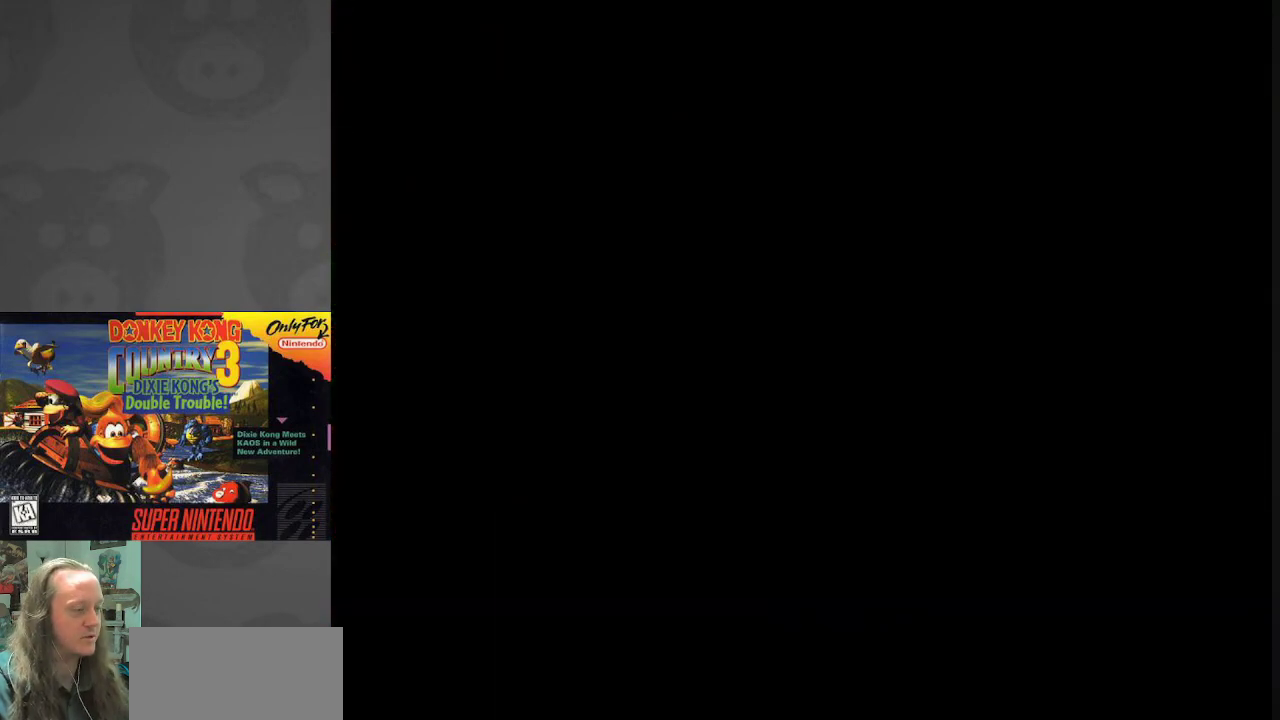
{"buttons": ["Y"], "events": []}
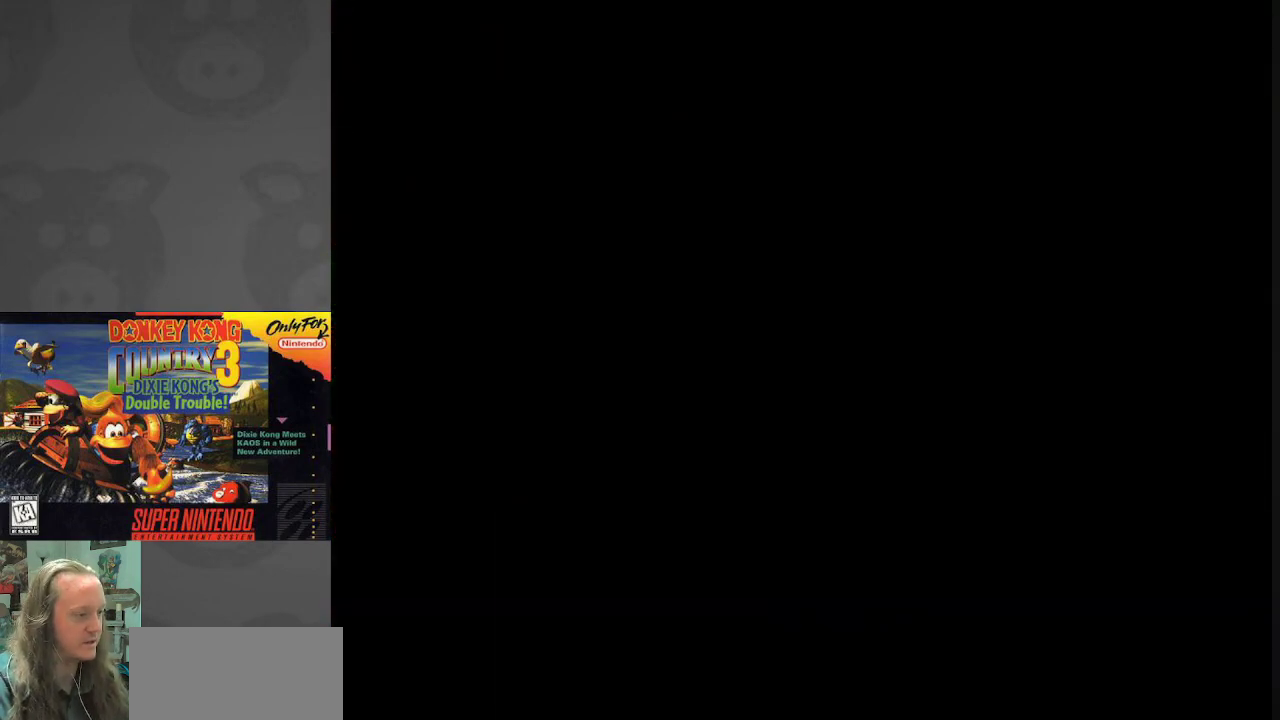
{"buttons": ["Y"], "events": []}
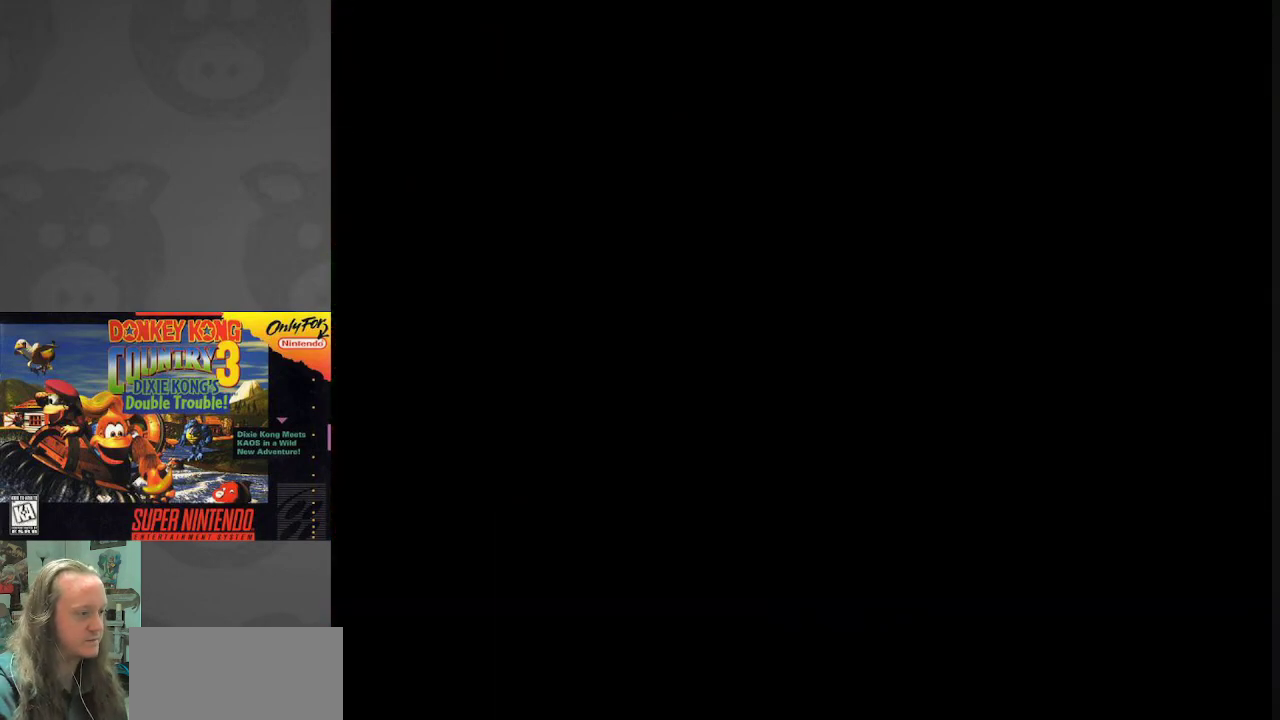
{"buttons": ["Y"], "events": []}
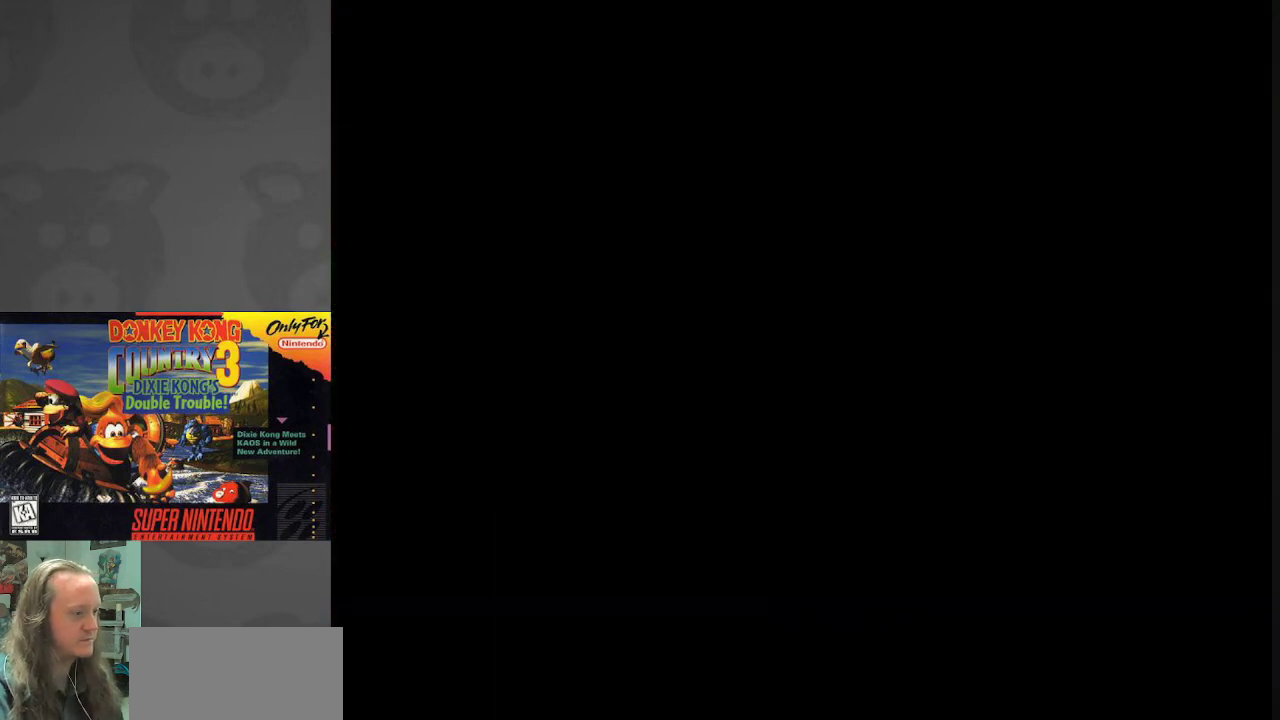
{"buttons": ["Y"], "events": []}
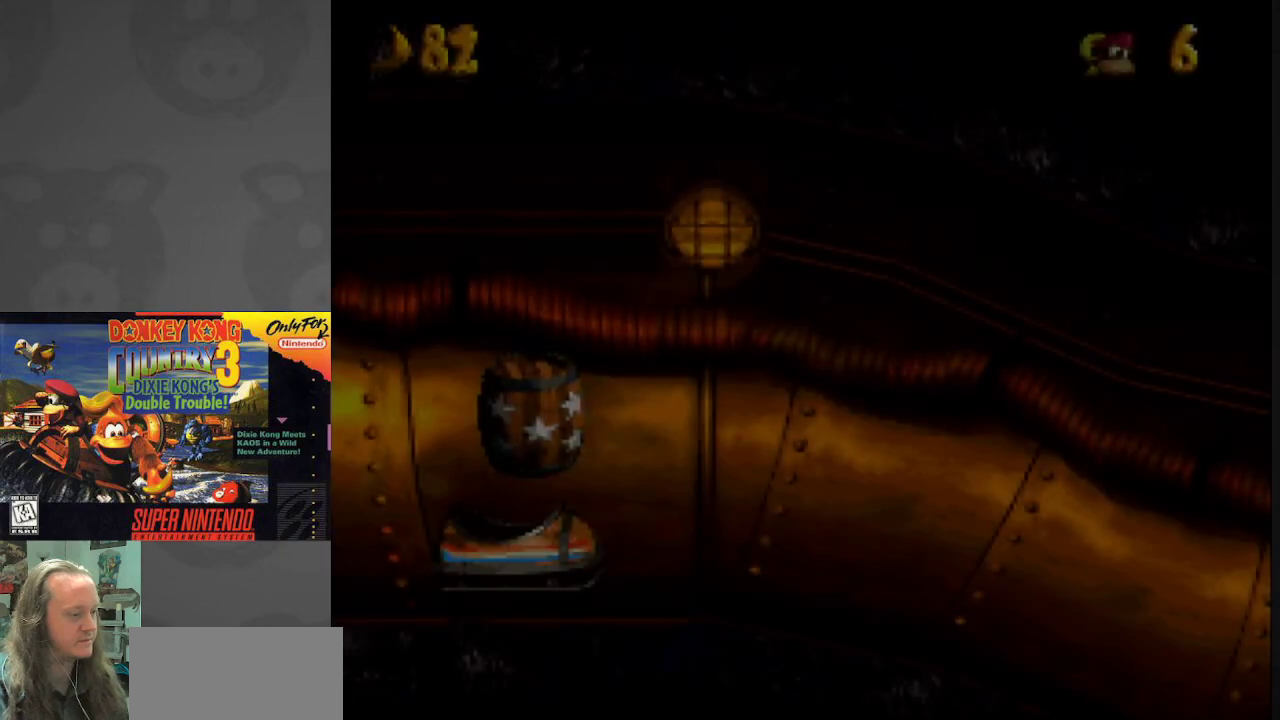
{"buttons": ["Y"], "events": []}
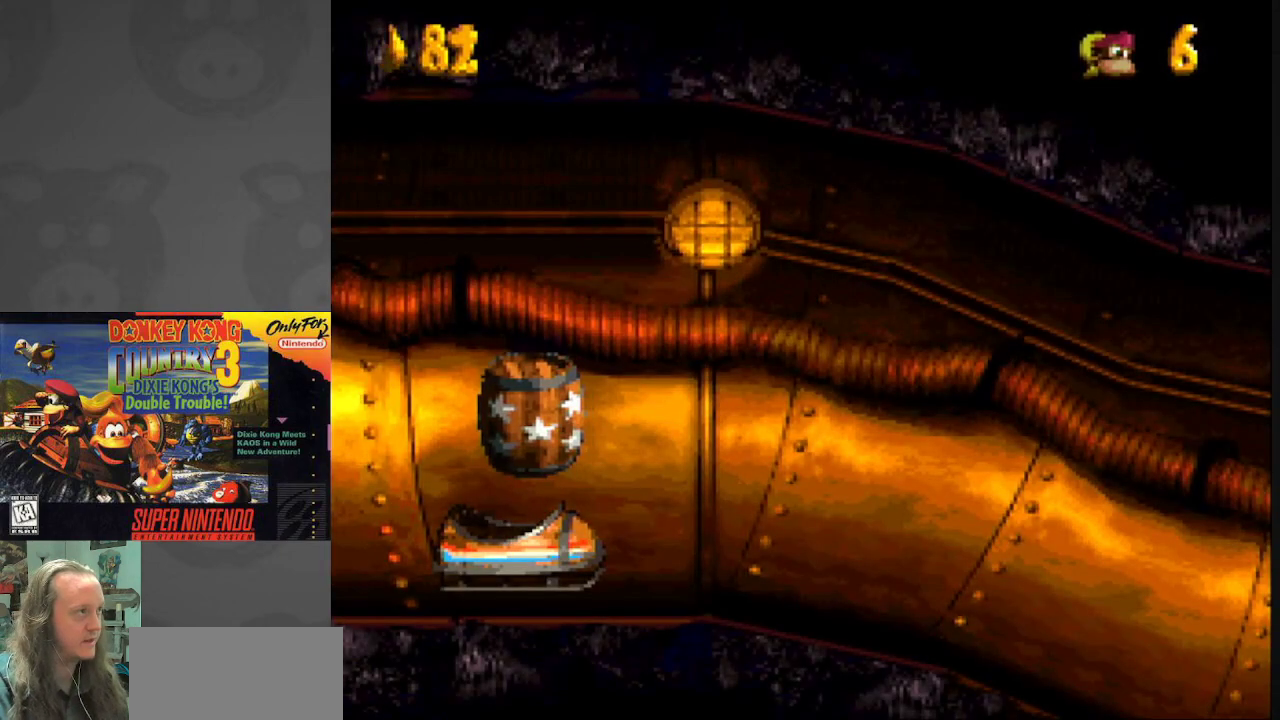
{"buttons": ["Y"], "events": []}
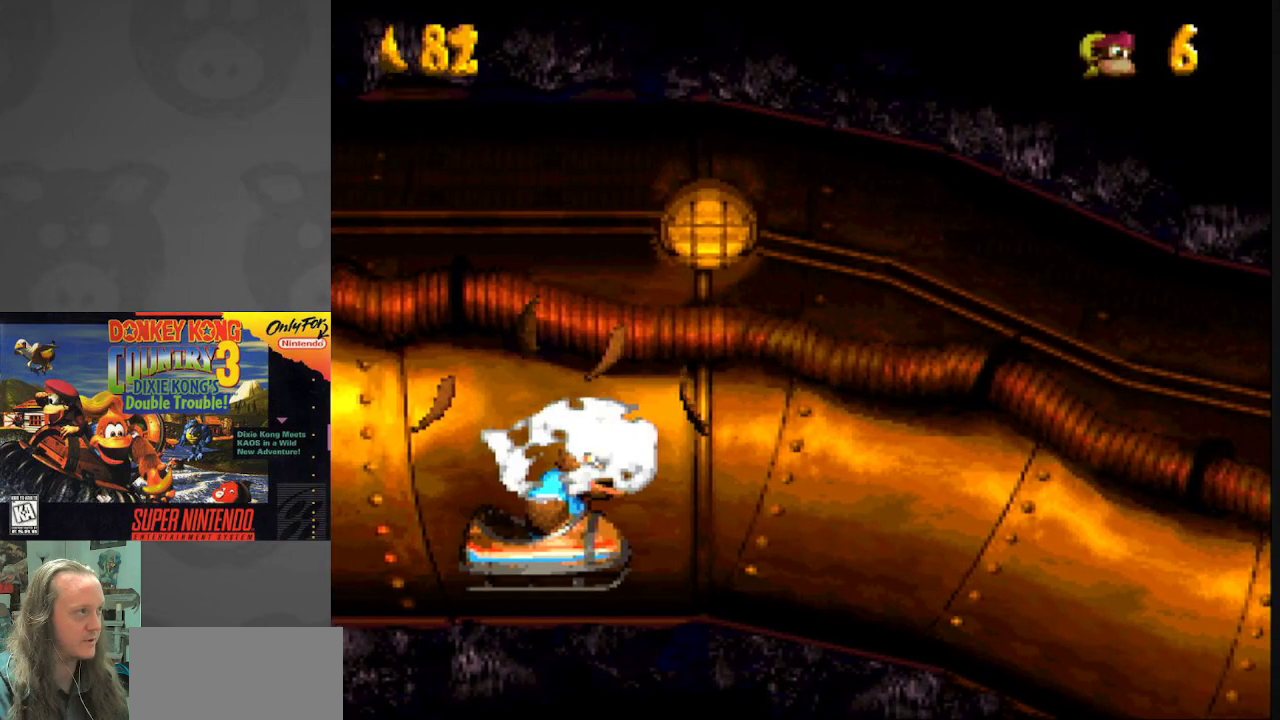
{"buttons": ["Y"], "events": []}
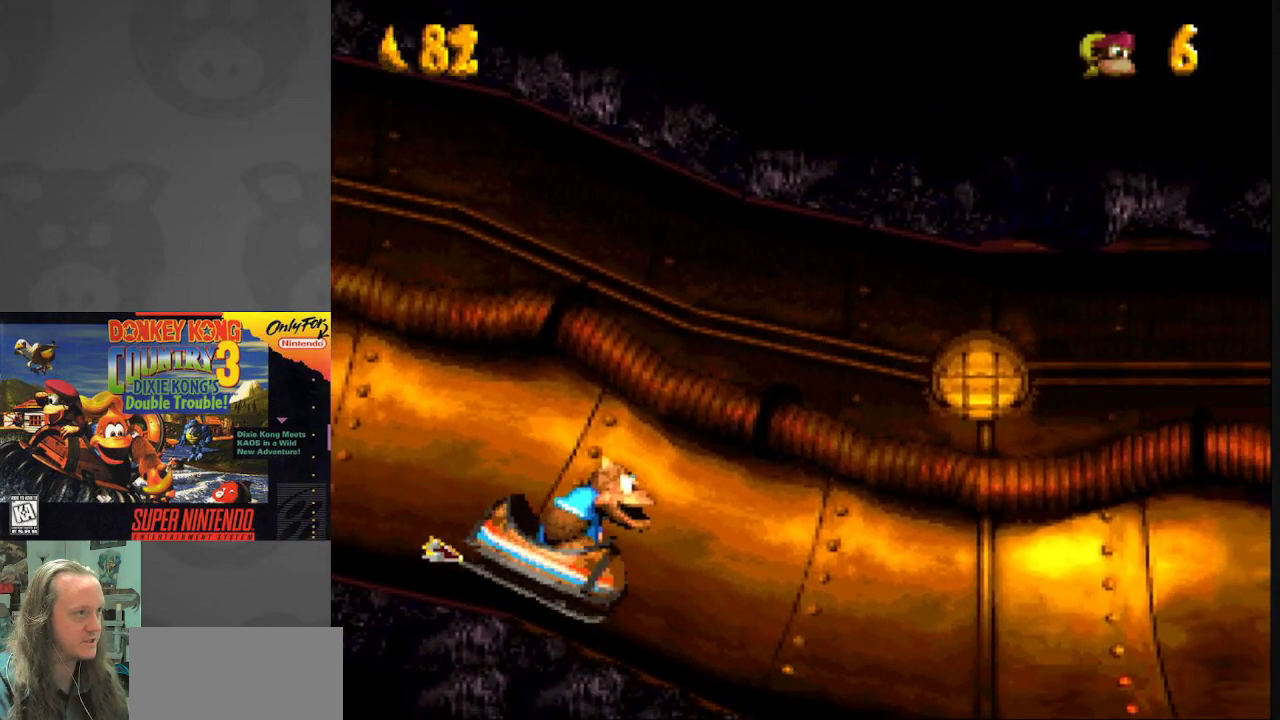
{"buttons": ["Y"], "events": []}
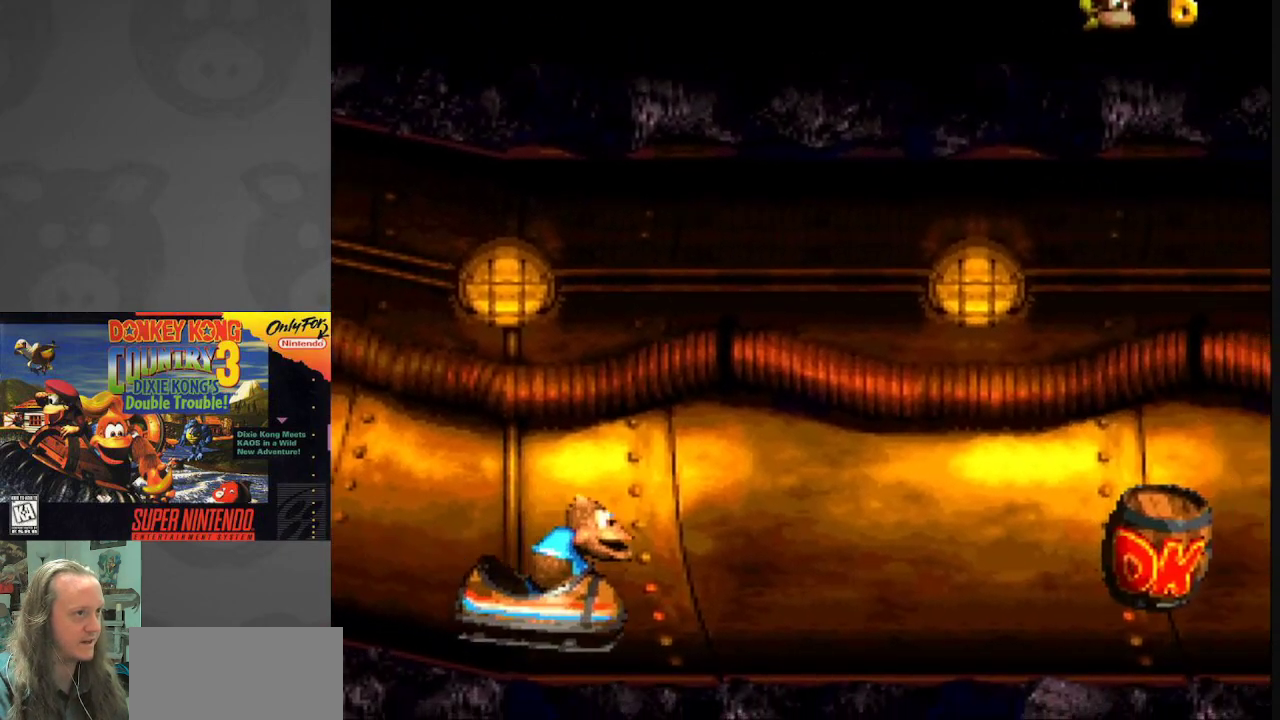
{"buttons": ["Y"], "events": []}
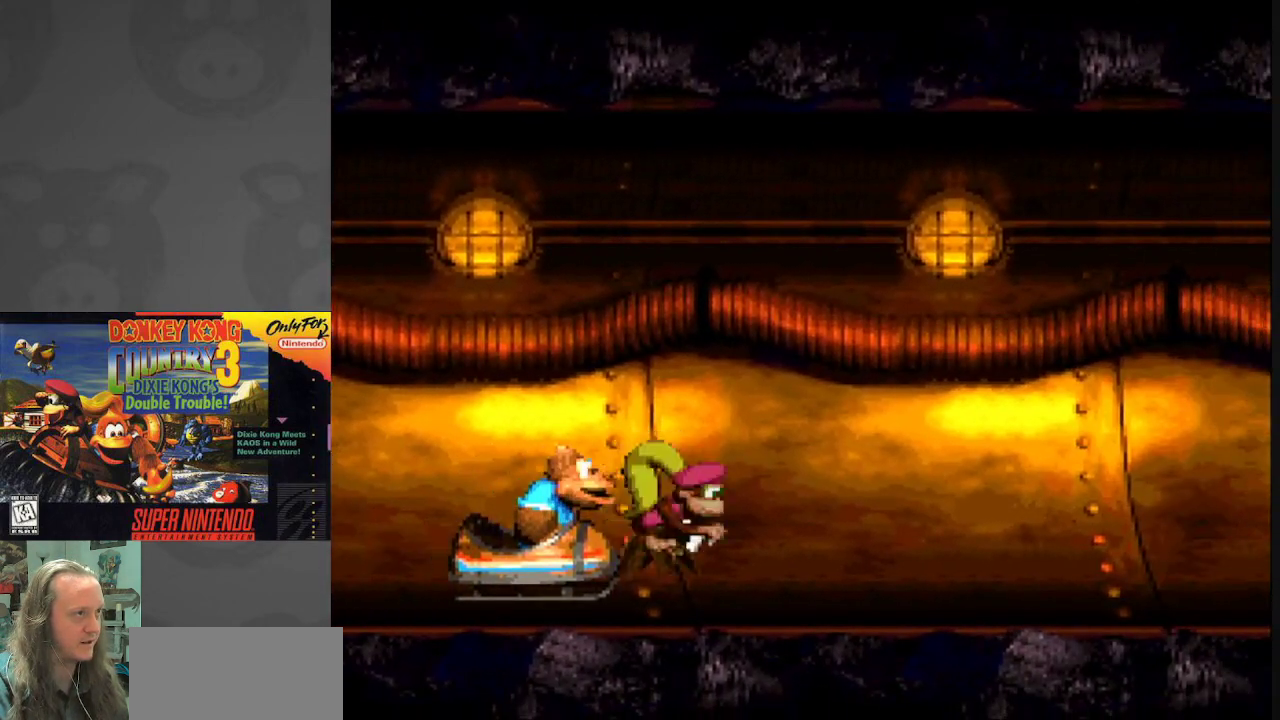
{"buttons": ["Y"], "events": []}
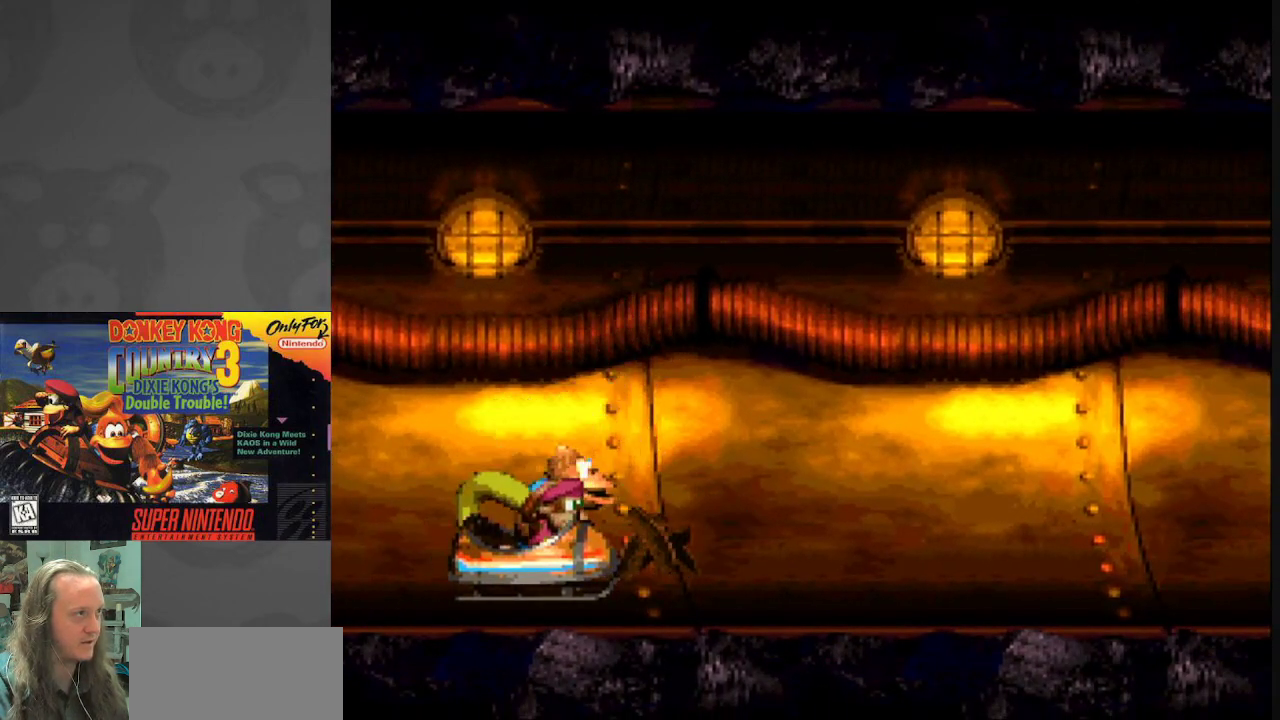
{"buttons": ["Y"], "events": []}
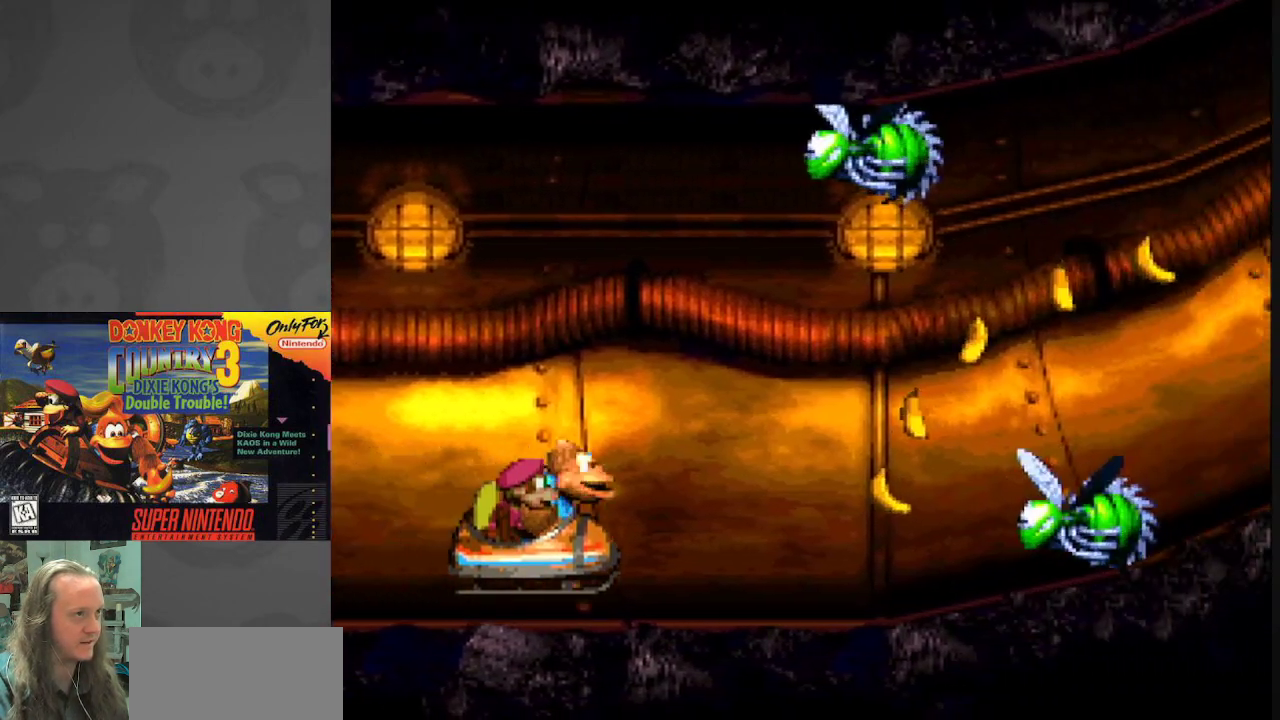
{"buttons": ["B", "Y"], "events": [[283, "B", "down"]]}
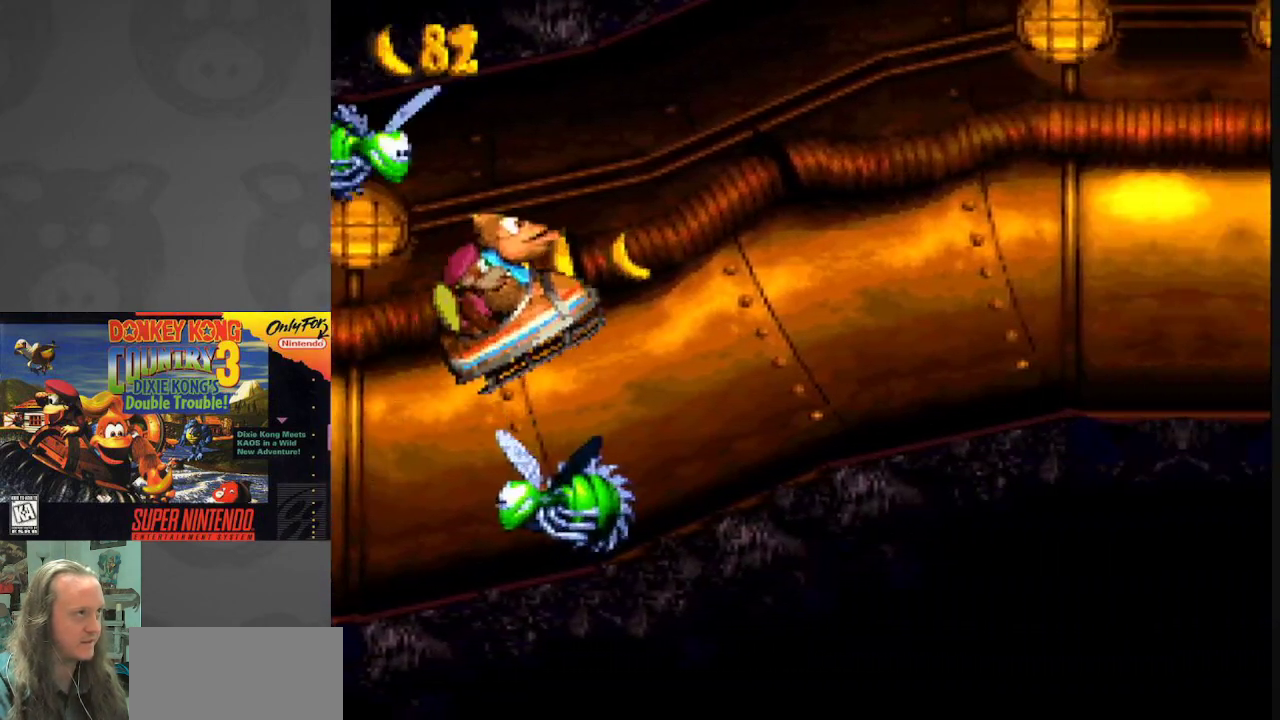
{"buttons": ["Y"], "events": [[250, "B", "up"]]}
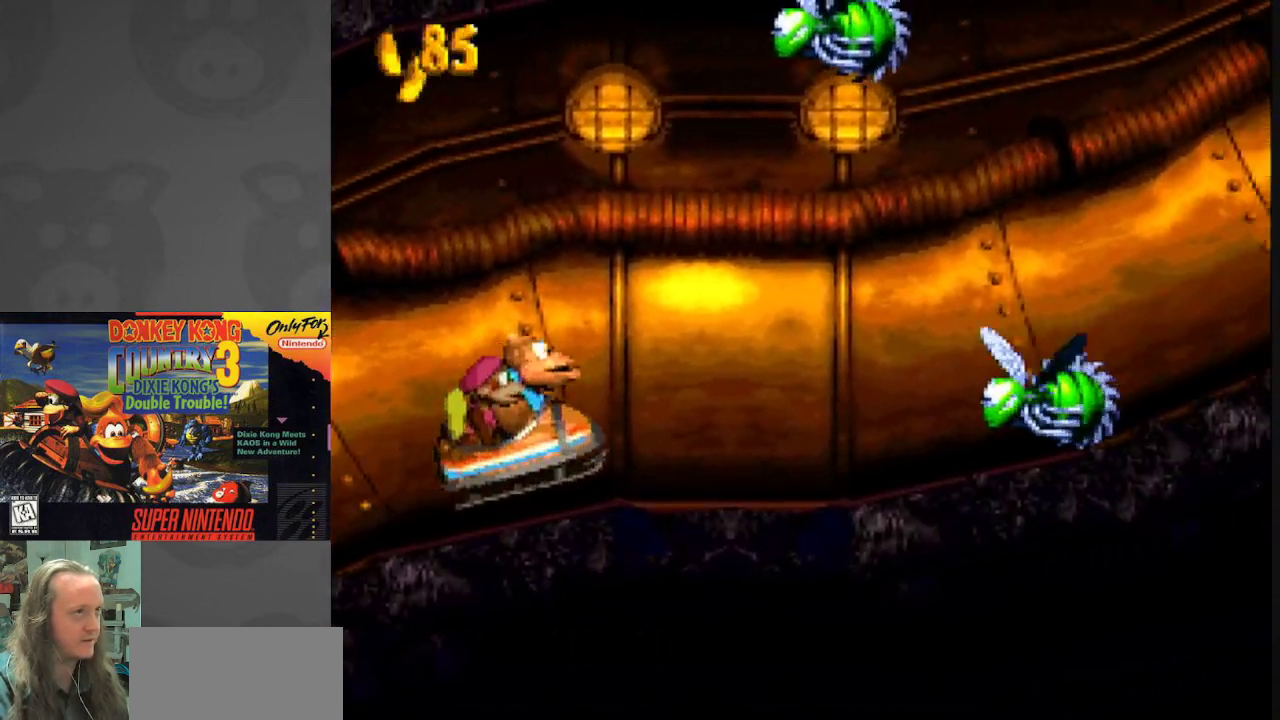
{"buttons": ["B", "Y"], "events": [[317, "B", "down"]]}